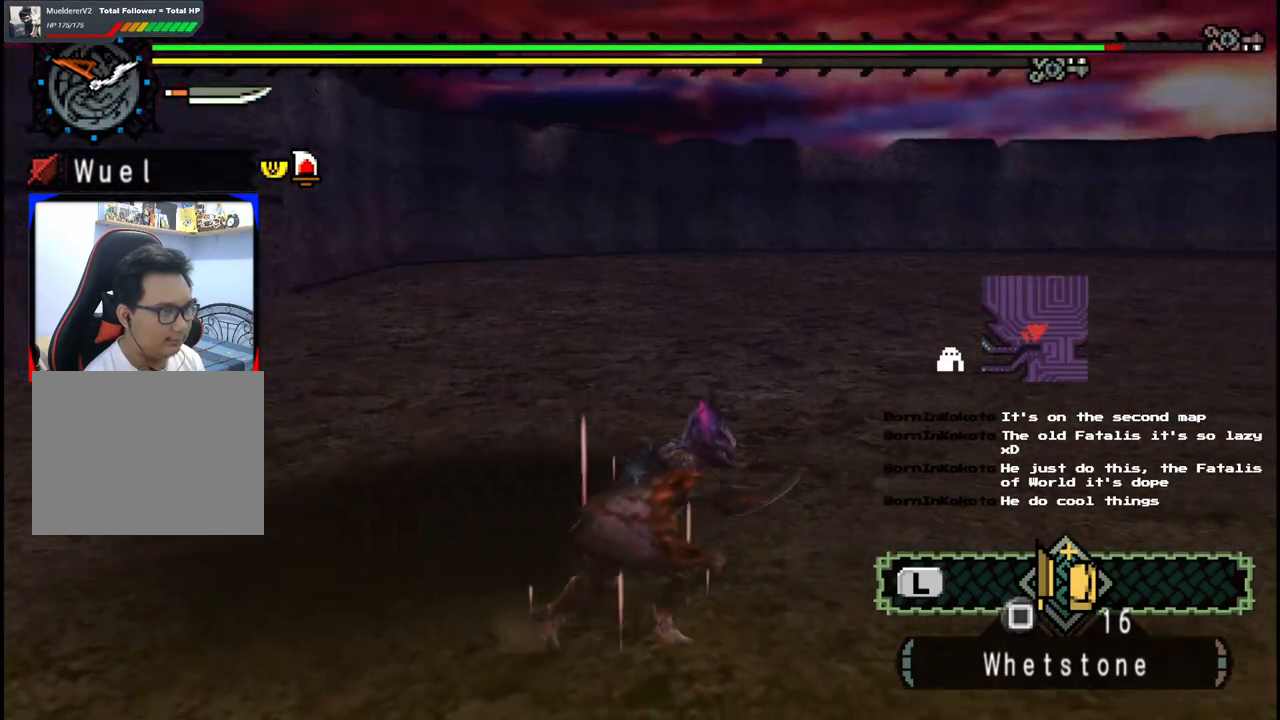
Gameplay with a controller (Xbox layout); each line is a JSON object with the inputs held at the frame after it (dt_ms = milliseconds from this image to that frame). "events" lists button and stick changes between this image and that frame as [ms after this image, input, new state], when the widget could be followed in between. Not read: L2 L3 R1 R2 R3 Y.
{"dt_ms": 500, "buttons": [], "left_stick": "up-right", "right_stick": "left", "events": []}
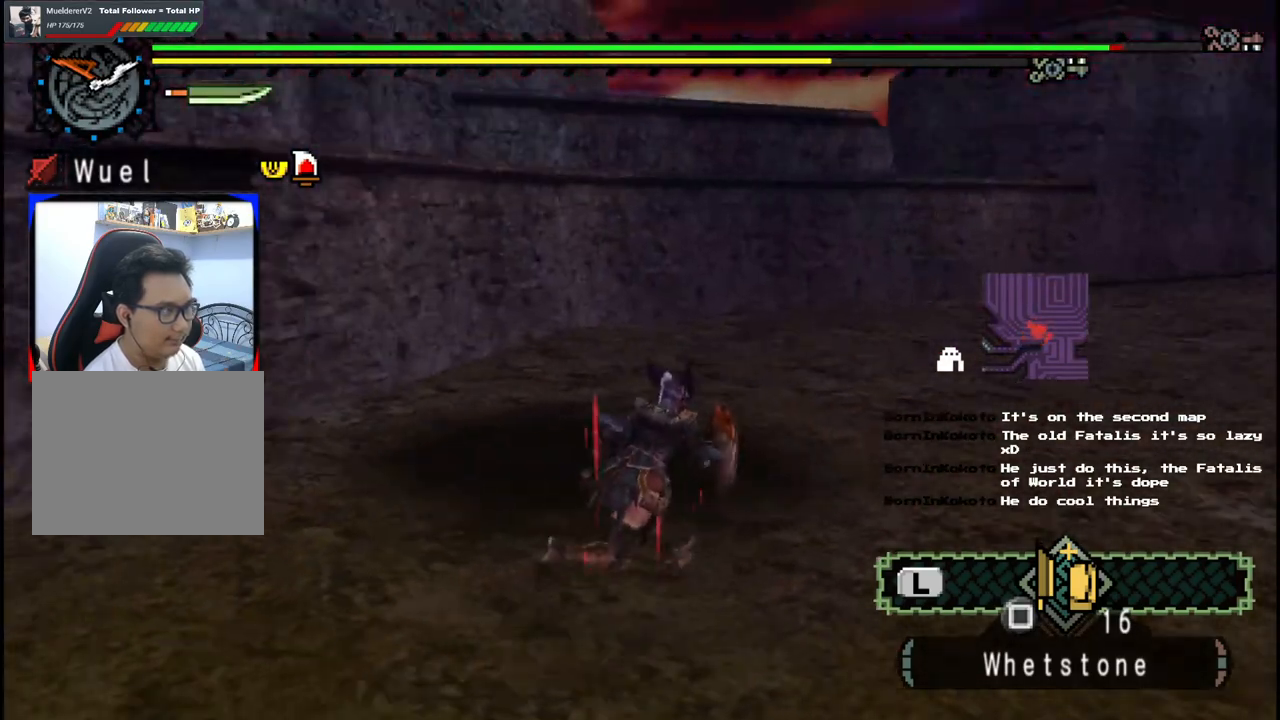
{"dt_ms": 500, "buttons": [], "left_stick": "down-right", "right_stick": "center", "events": [[117, "left_stick", "right"], [317, "right_stick", "center"], [350, "left_stick", "down-right"]]}
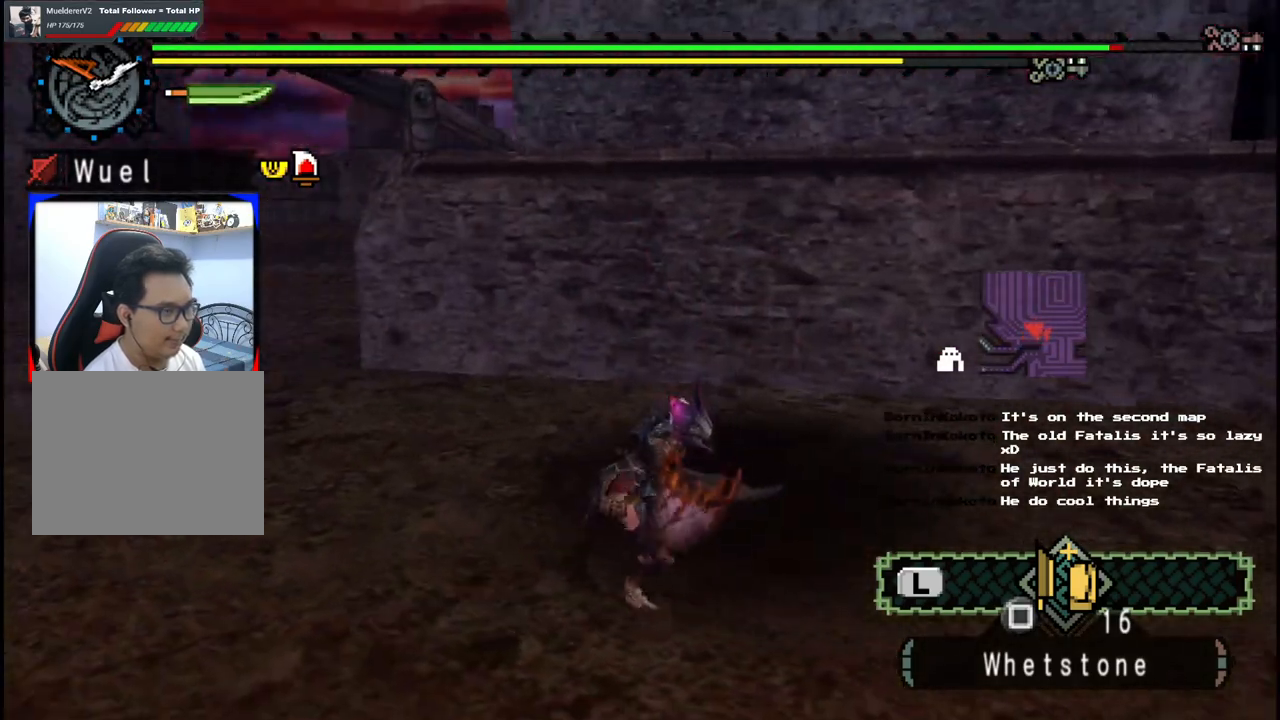
{"dt_ms": 500, "buttons": [], "left_stick": "down-right", "right_stick": "up-left", "events": [[350, "right_stick", "up-left"]]}
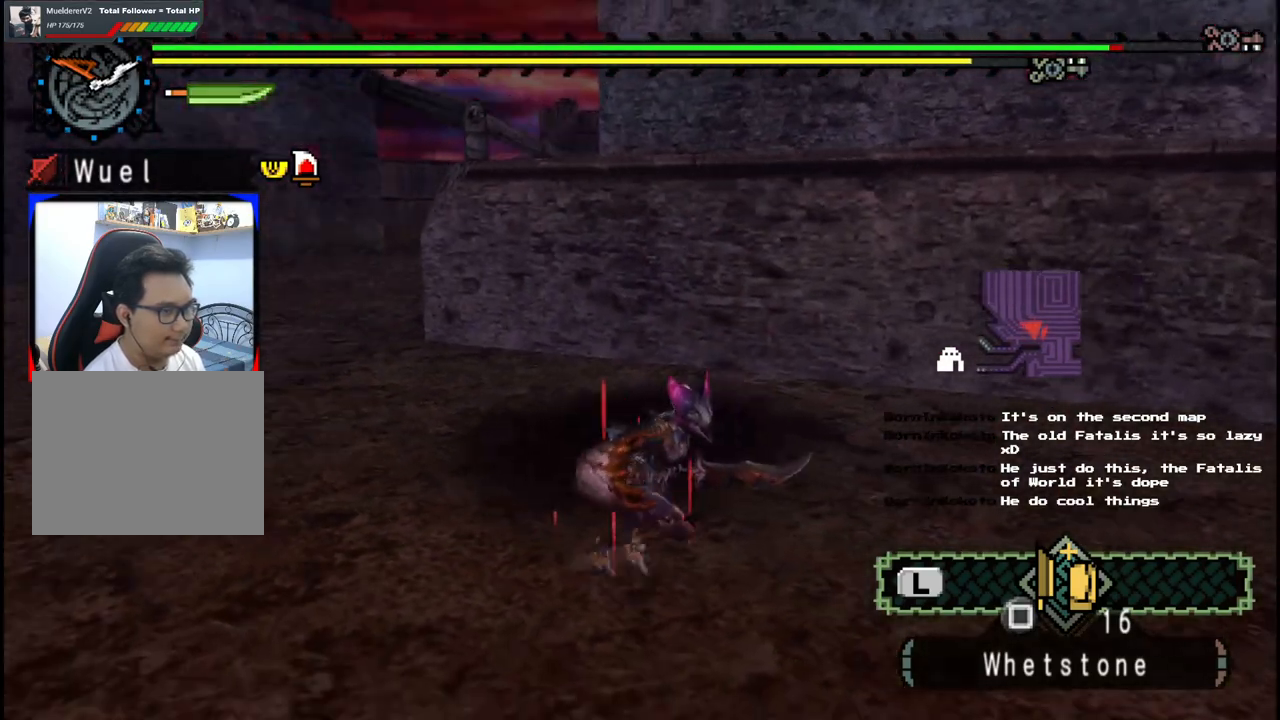
{"dt_ms": 500, "buttons": [], "left_stick": "up", "right_stick": "center", "events": [[83, "right_stick", "center"], [333, "left_stick", "up-right"], [383, "left_stick", "up"]]}
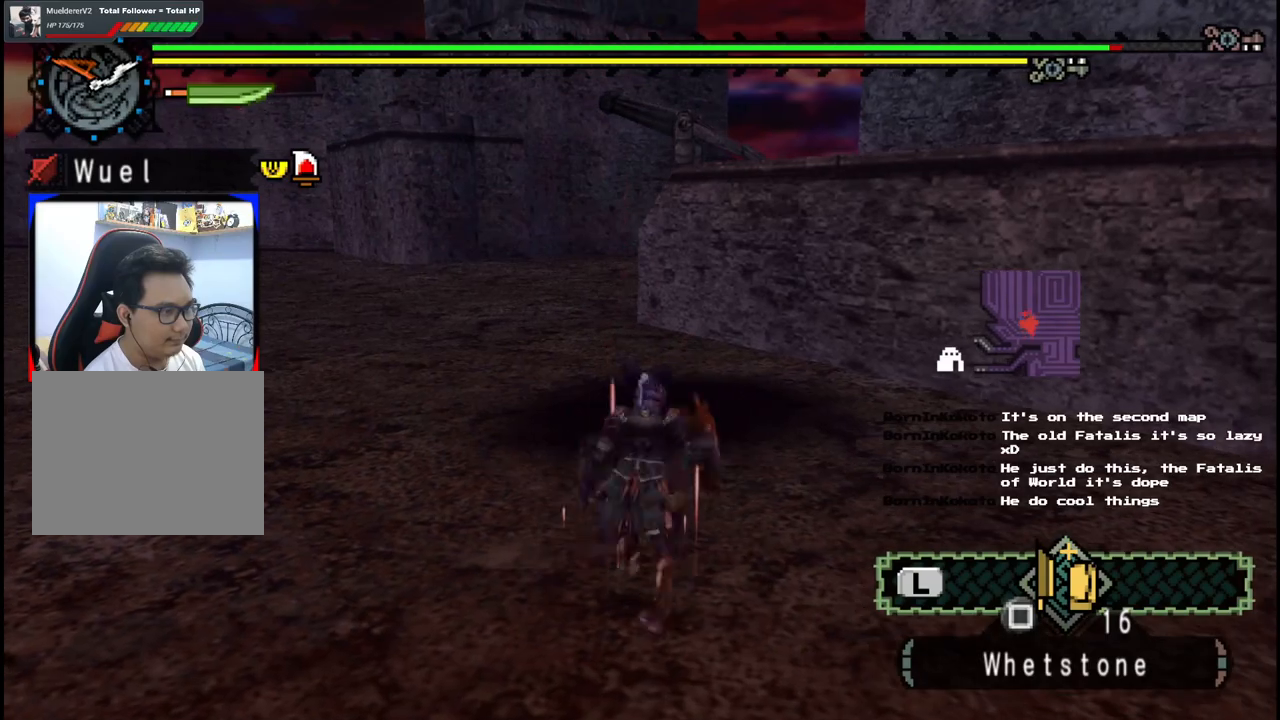
{"dt_ms": 500, "buttons": [], "left_stick": "center", "right_stick": "center", "events": [[33, "left_stick", "center"]]}
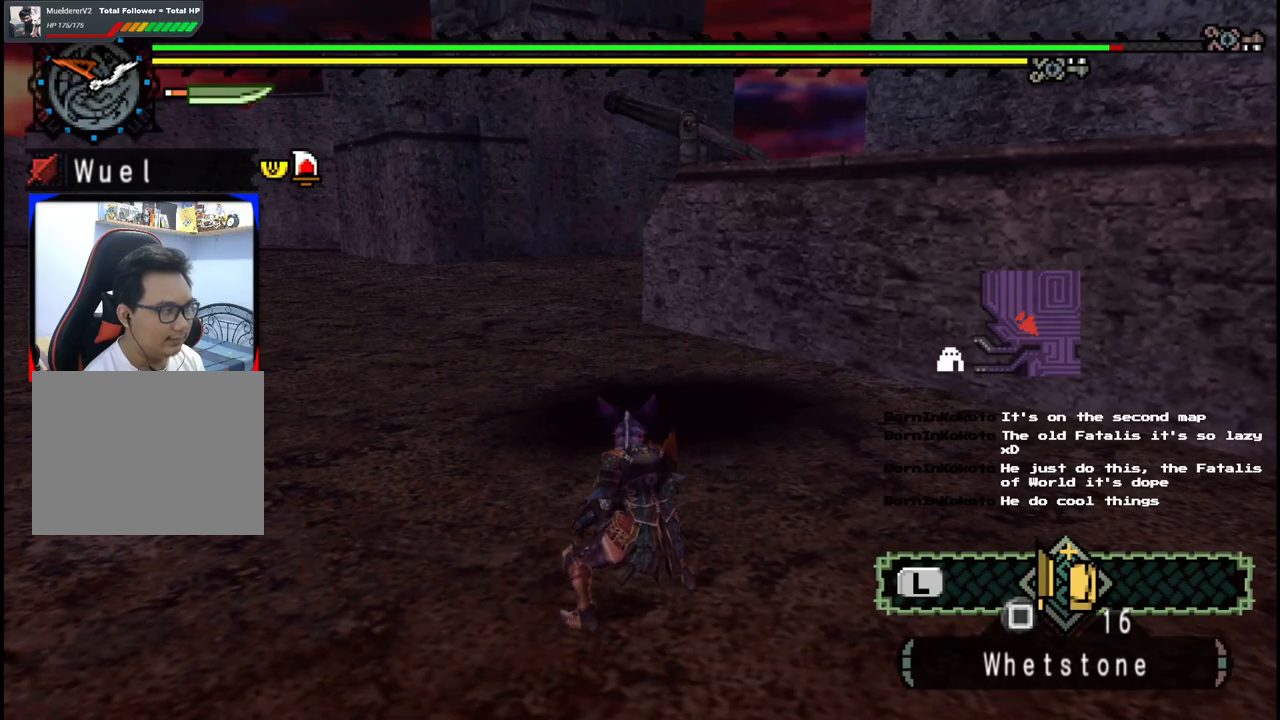
{"dt_ms": 500, "buttons": ["DPAD_UP"], "left_stick": "center", "right_stick": "center", "events": [[50, "DPAD_UP", "down"], [167, "DPAD_UP", "up"], [217, "DPAD_UP", "down"], [350, "DPAD_UP", "up"], [417, "DPAD_UP", "down"]]}
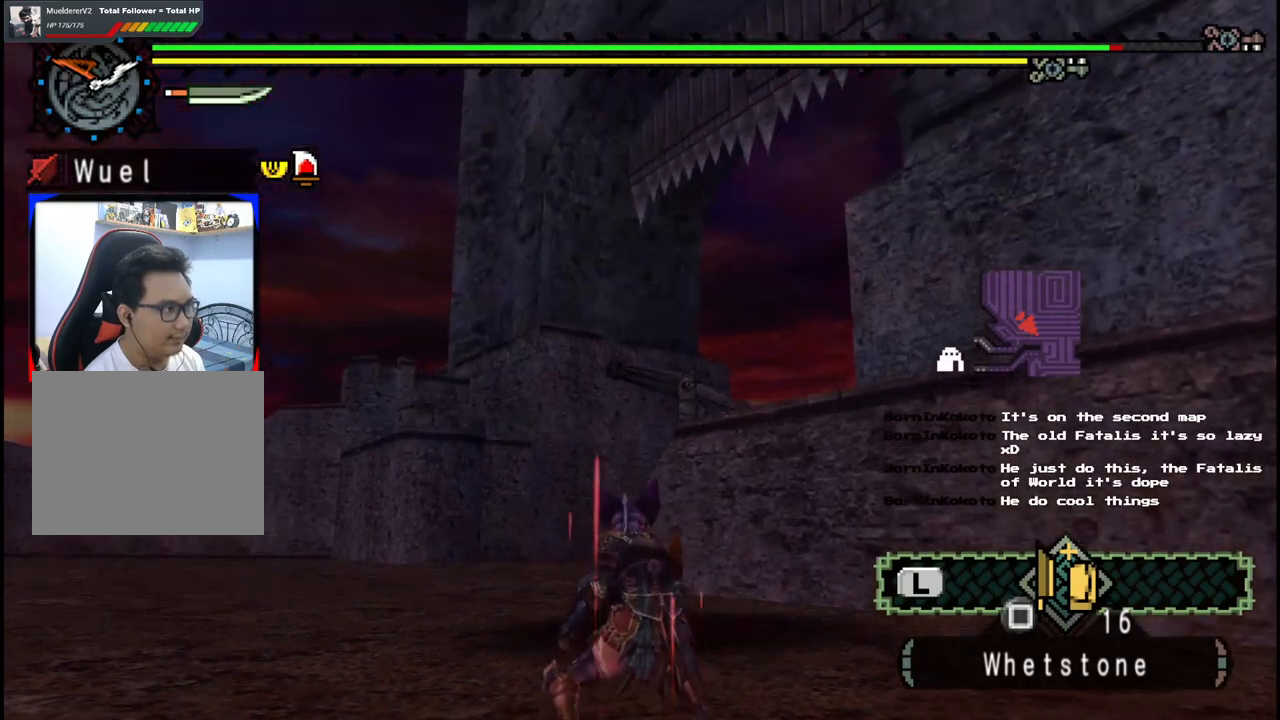
{"dt_ms": 500, "buttons": [], "left_stick": "center", "right_stick": "center", "events": [[33, "DPAD_UP", "up"]]}
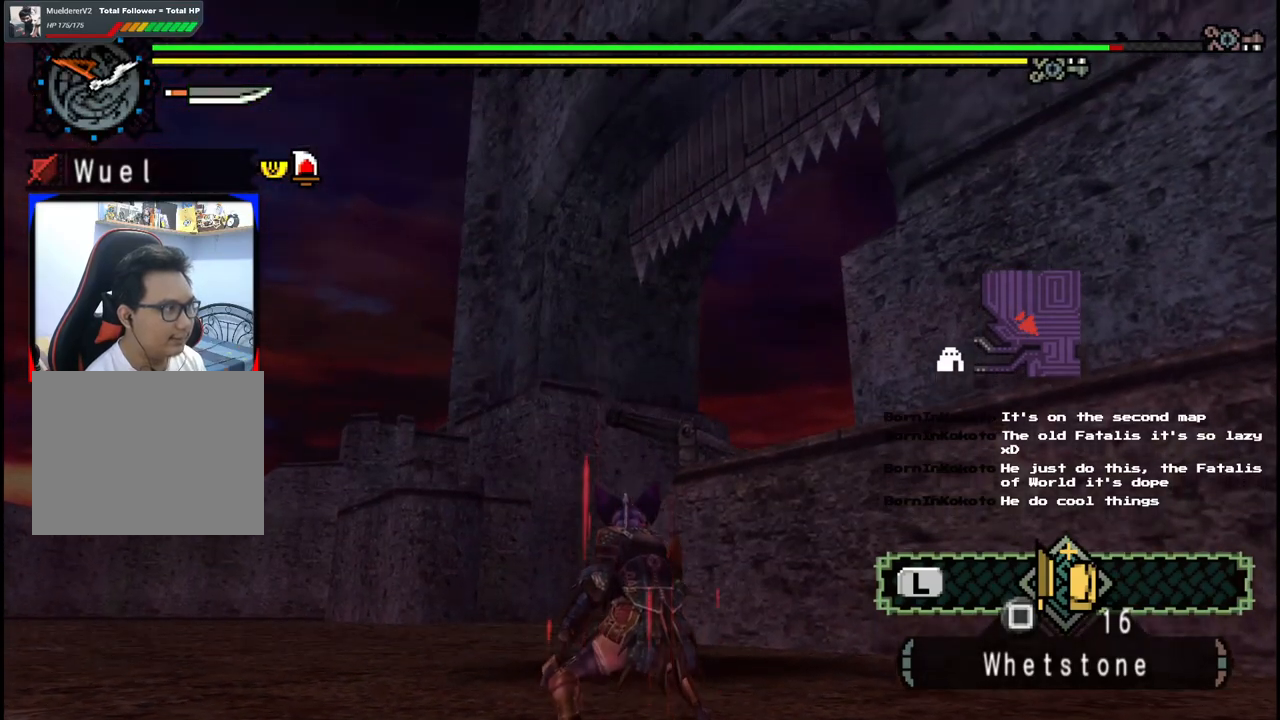
{"dt_ms": 500, "buttons": [], "left_stick": "center", "right_stick": "center", "events": []}
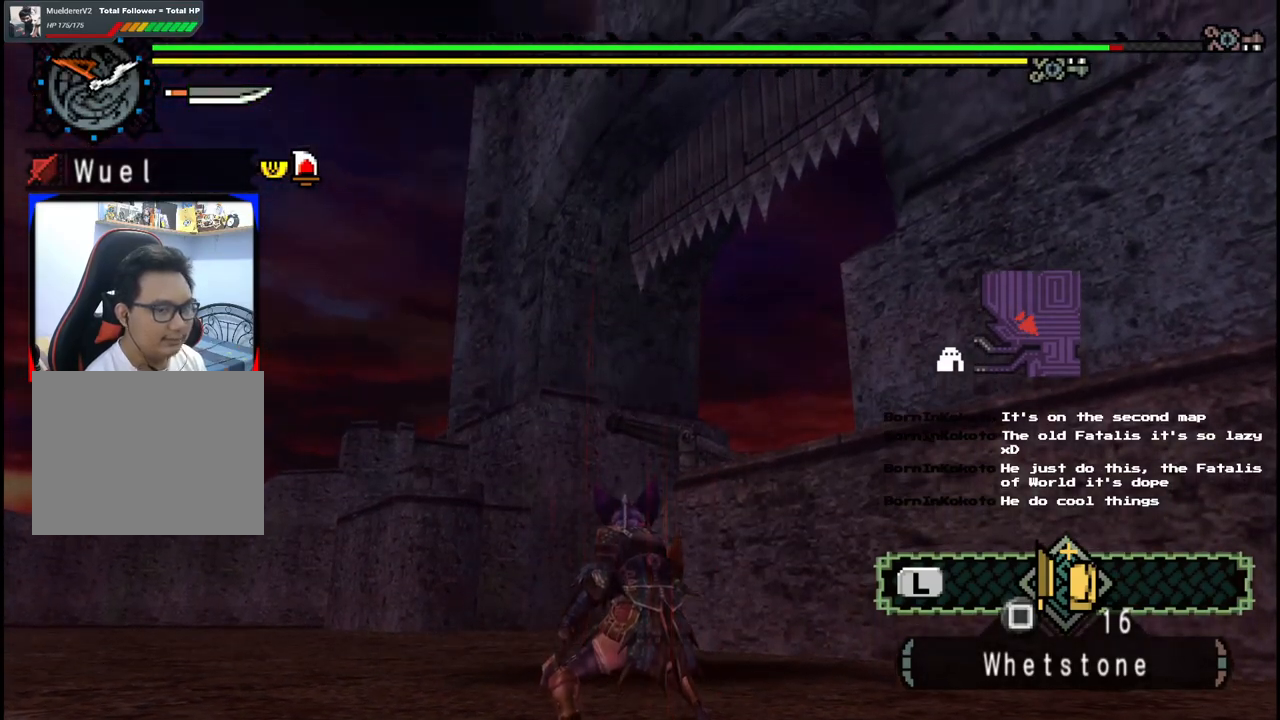
{"dt_ms": 500, "buttons": [], "left_stick": "center", "right_stick": "center", "events": [[183, "DPAD_DOWN", "down"], [300, "DPAD_DOWN", "up"], [367, "DPAD_DOWN", "down"], [483, "DPAD_DOWN", "up"]]}
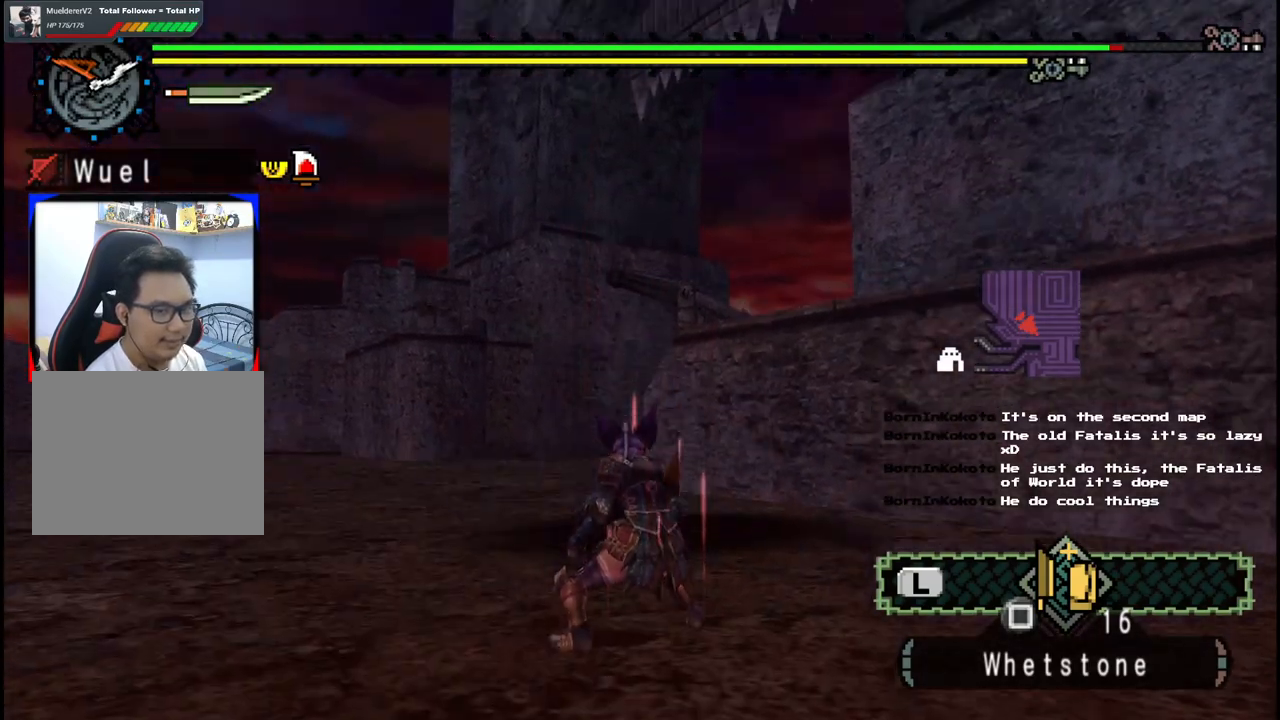
{"dt_ms": 500, "buttons": [], "left_stick": "center", "right_stick": "center", "events": [[217, "DPAD_UP", "down"], [317, "DPAD_UP", "up"], [383, "DPAD_UP", "down"], [500, "DPAD_UP", "up"]]}
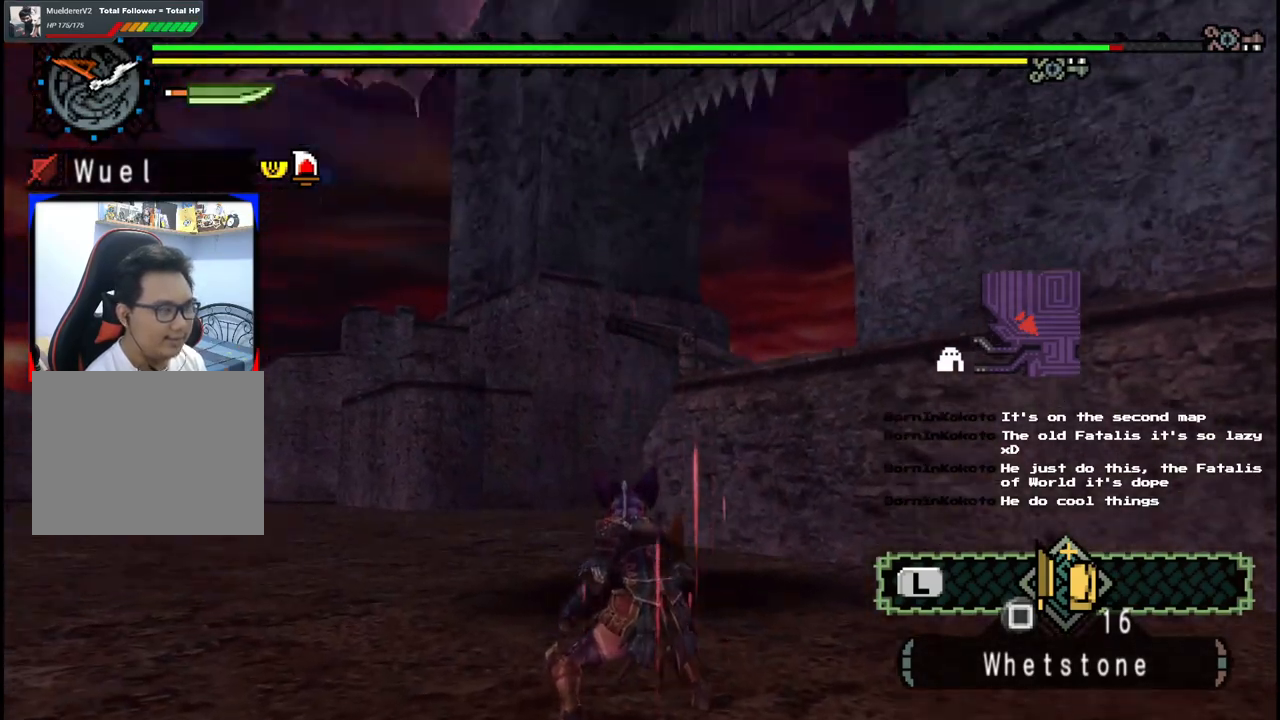
{"dt_ms": 500, "buttons": [], "left_stick": "center", "right_stick": "center", "events": [[350, "DPAD_DOWN", "down"], [450, "DPAD_DOWN", "up"]]}
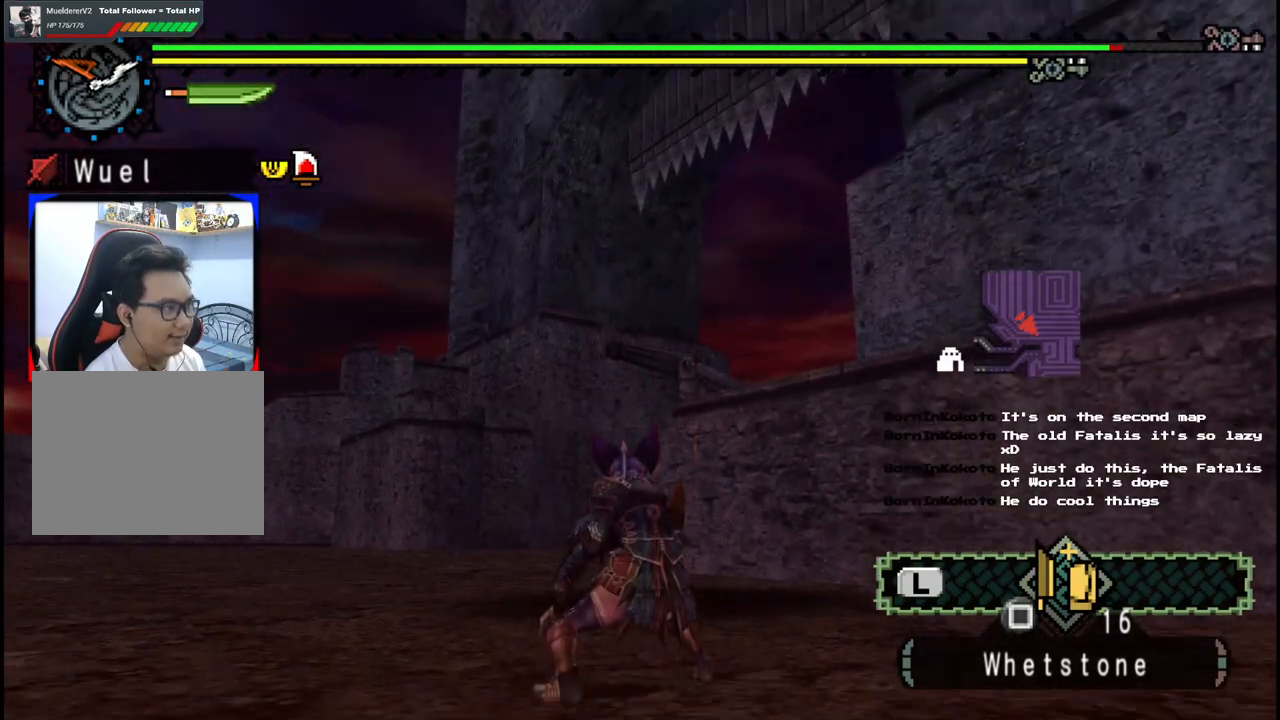
{"dt_ms": 500, "buttons": ["DPAD_DOWN"], "left_stick": "center", "right_stick": "center", "events": [[433, "DPAD_DOWN", "down"]]}
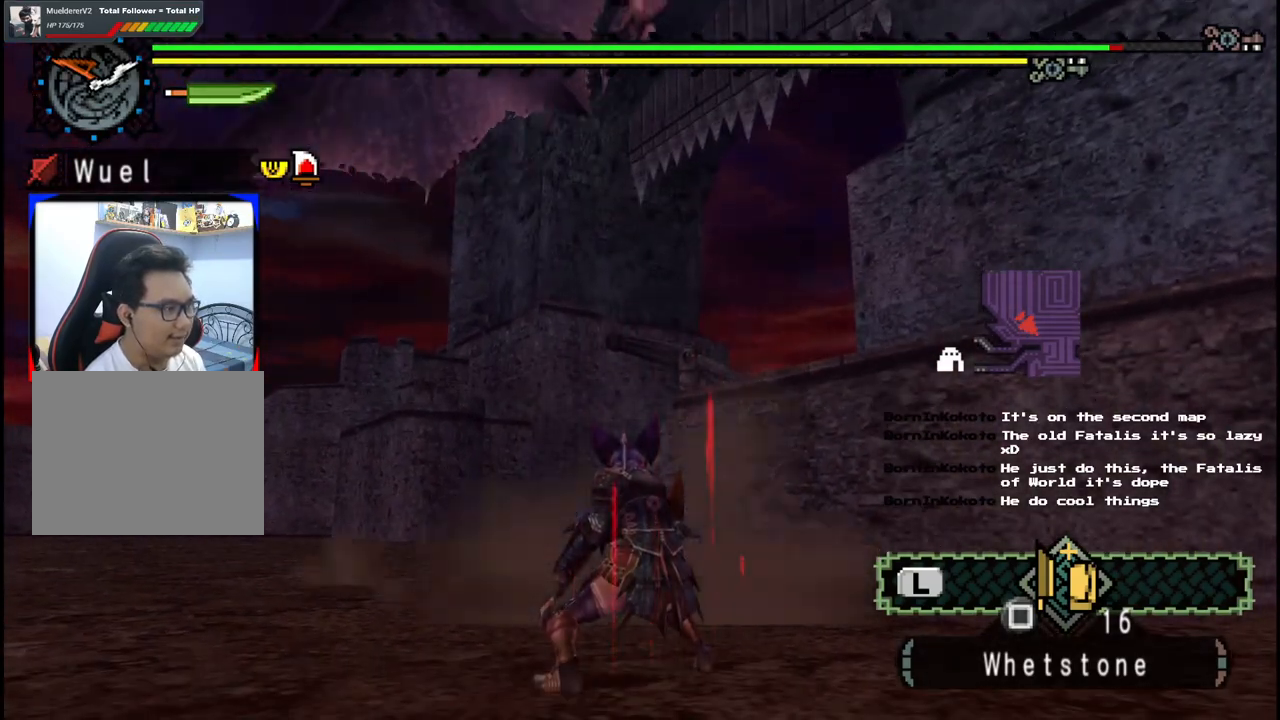
{"dt_ms": 500, "buttons": [], "left_stick": "center", "right_stick": "center", "events": [[33, "DPAD_DOWN", "up"]]}
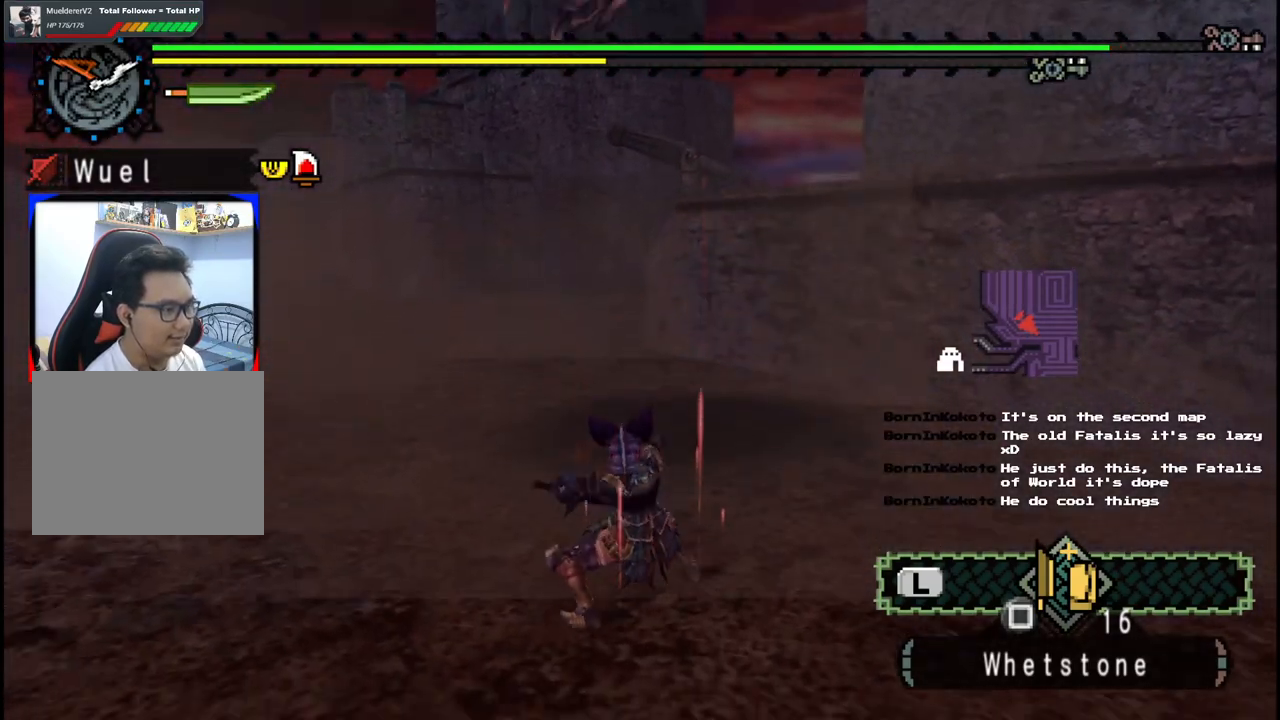
{"dt_ms": 500, "buttons": [], "left_stick": "center", "right_stick": "center", "events": []}
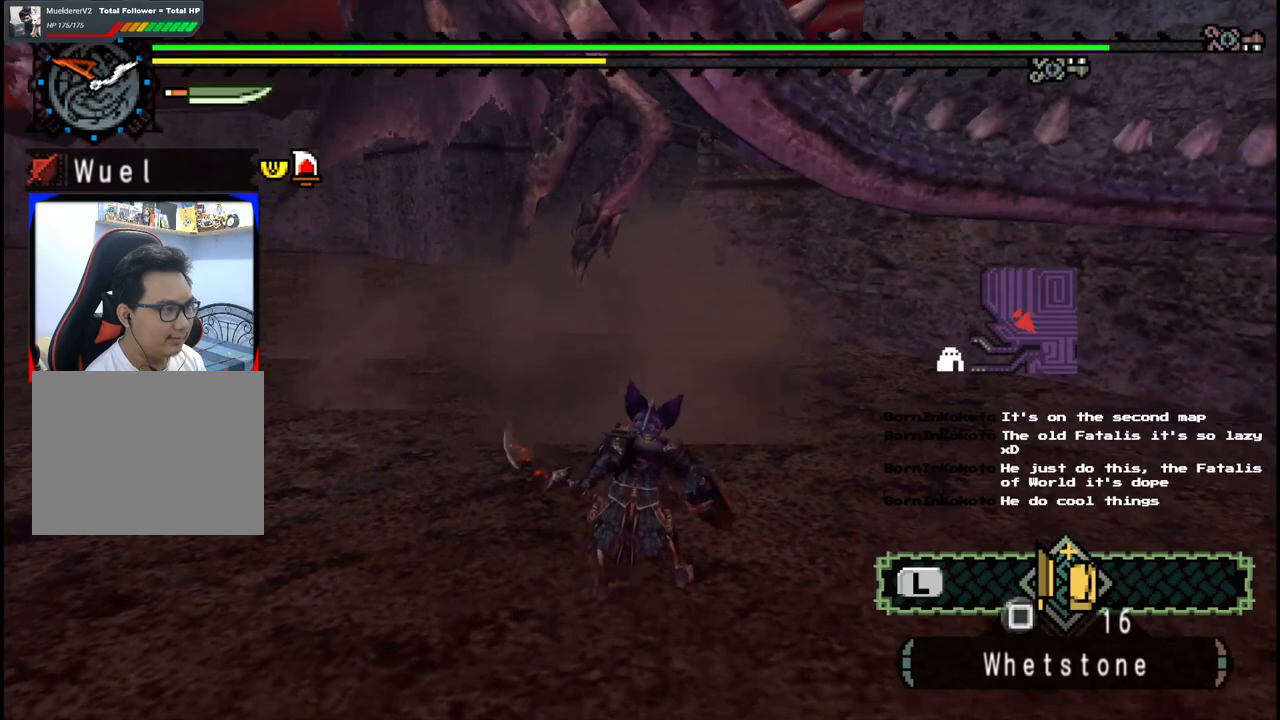
{"dt_ms": 500, "buttons": [], "left_stick": "up-right", "right_stick": "left", "events": [[250, "left_stick", "up-right"], [450, "right_stick", "left"]]}
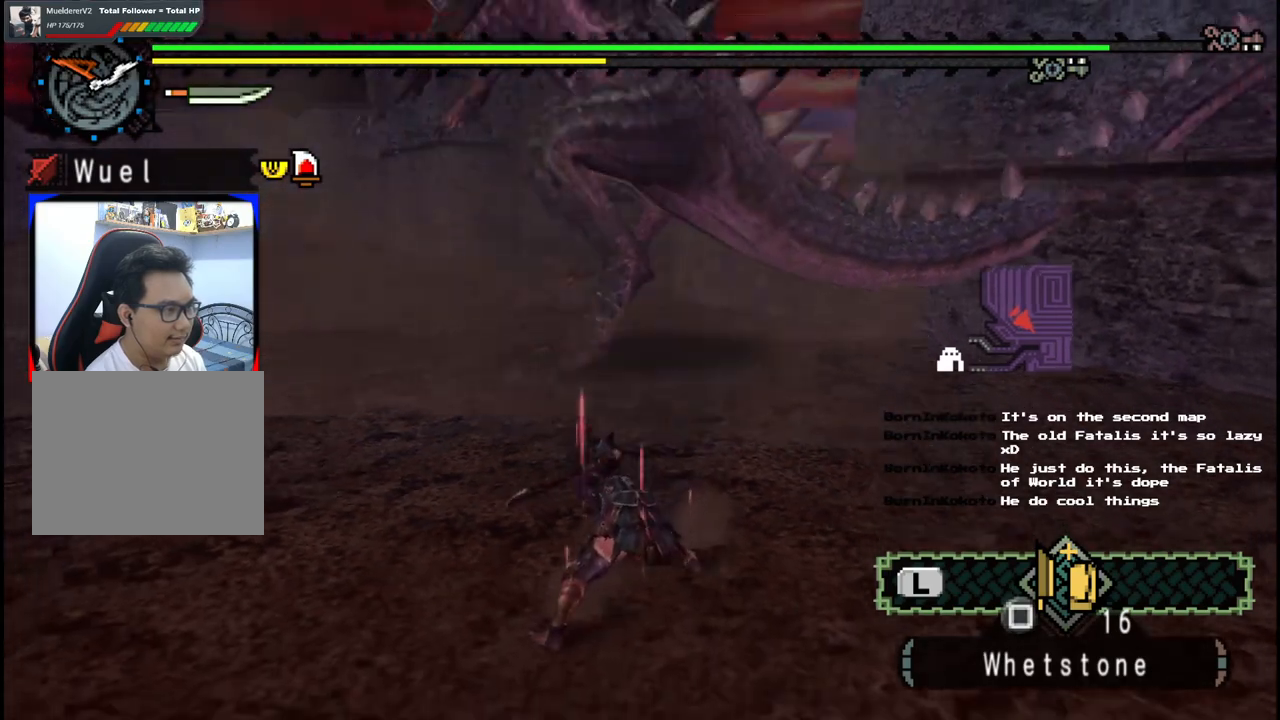
{"dt_ms": 500, "buttons": [], "left_stick": "right", "right_stick": "center", "events": [[100, "right_stick", "center"], [350, "left_stick", "right"]]}
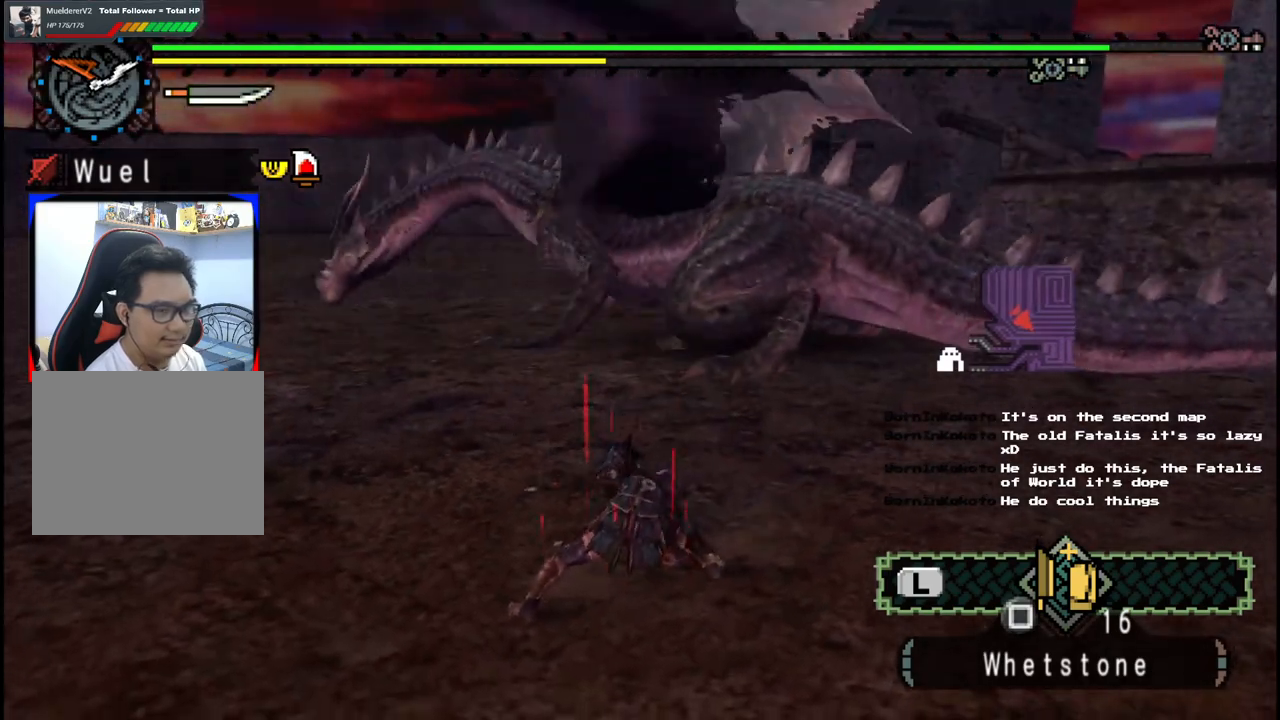
{"dt_ms": 500, "buttons": [], "left_stick": "right", "right_stick": "center", "events": []}
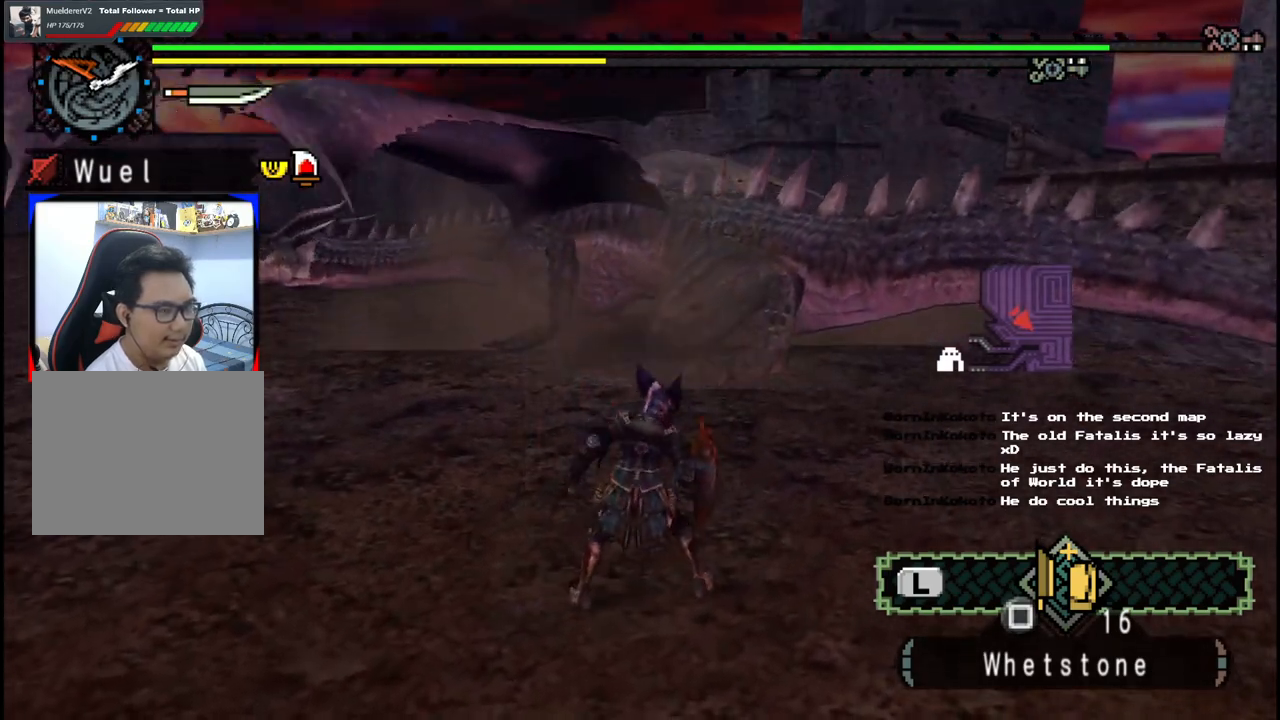
{"dt_ms": 500, "buttons": [], "left_stick": "right", "right_stick": "center", "events": [[400, "right_stick", "left"], [500, "right_stick", "center"]]}
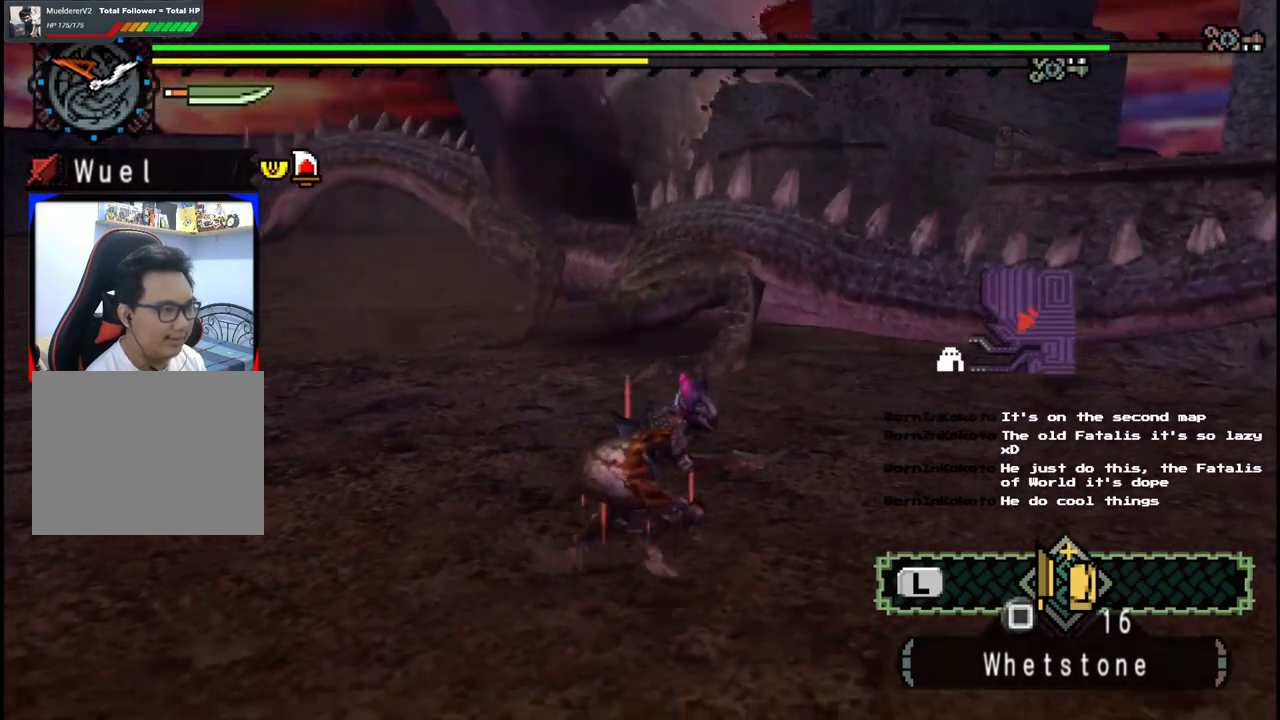
{"dt_ms": 500, "buttons": [], "left_stick": "up", "right_stick": "center", "events": [[233, "left_stick", "up-right"], [400, "left_stick", "up"]]}
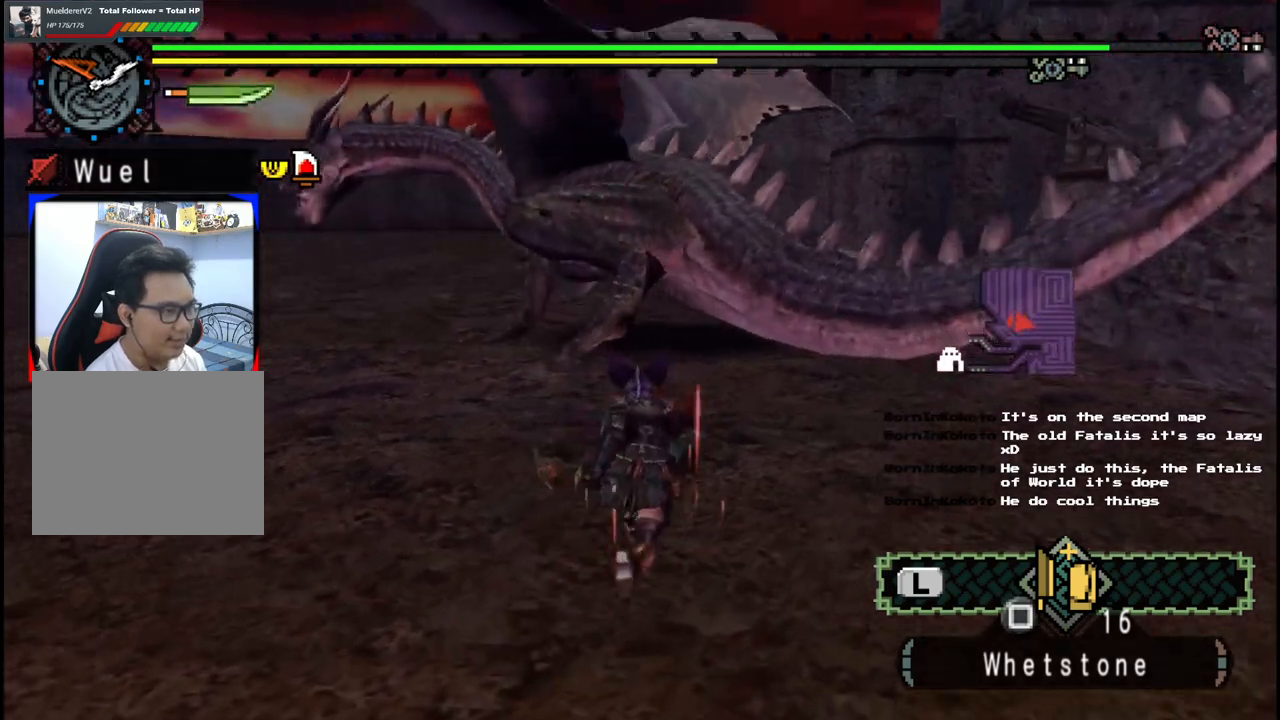
{"dt_ms": 1000, "buttons": [], "left_stick": "down-right", "right_stick": "center", "events": [[333, "B", "down"], [450, "B", "up"], [533, "left_stick", "center"], [850, "left_stick", "down-right"]]}
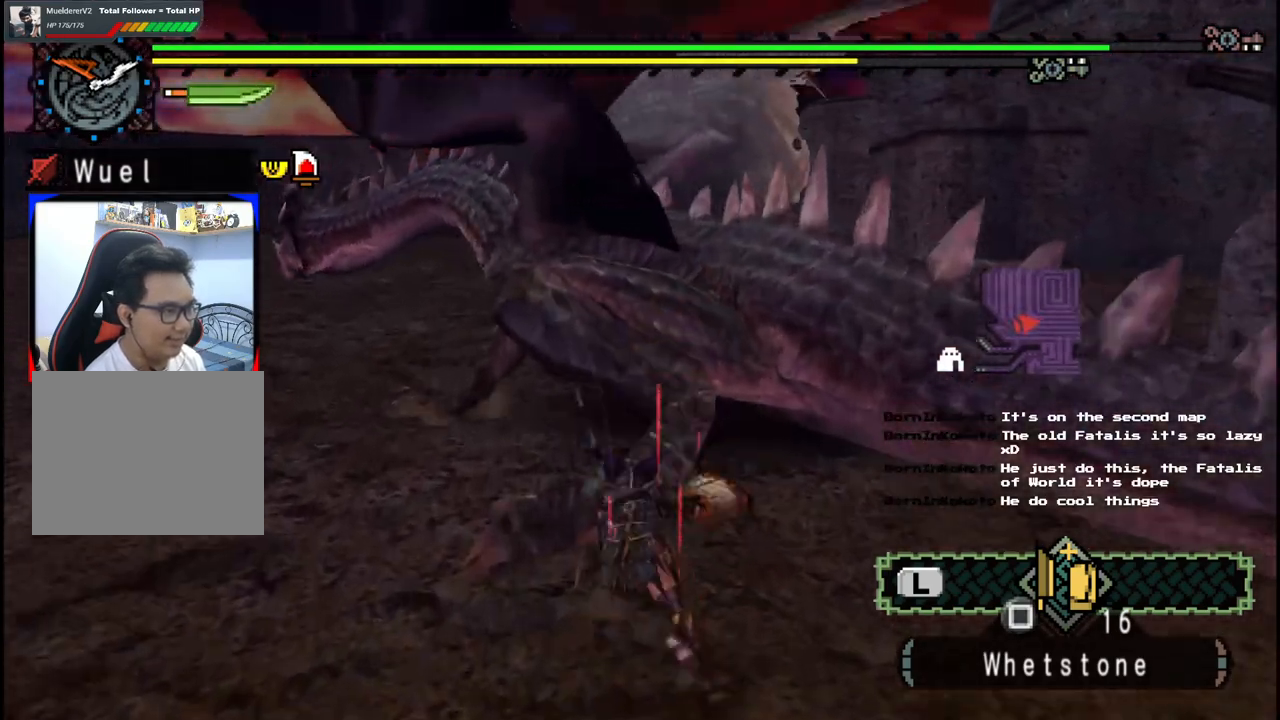
{"dt_ms": 500, "buttons": [], "left_stick": "down-right", "right_stick": "center", "events": []}
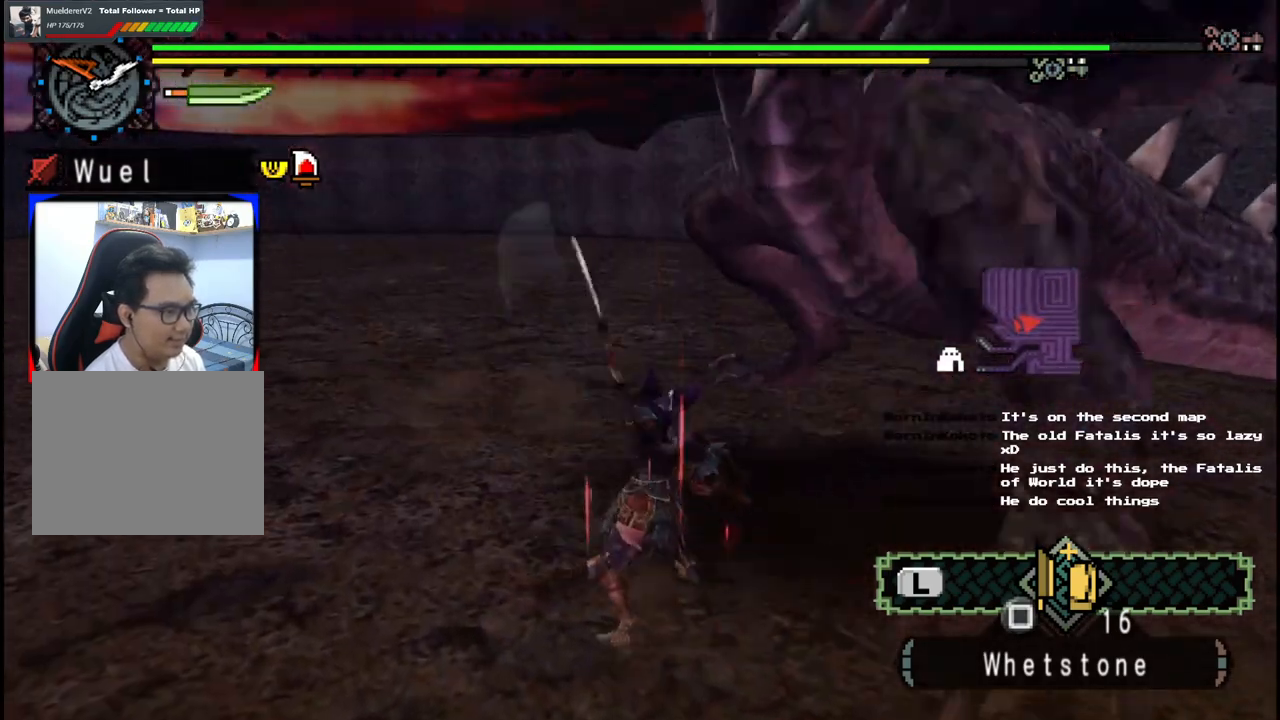
{"dt_ms": 500, "buttons": [], "left_stick": "down-right", "right_stick": "center", "events": [[367, "A", "down"], [483, "A", "up"]]}
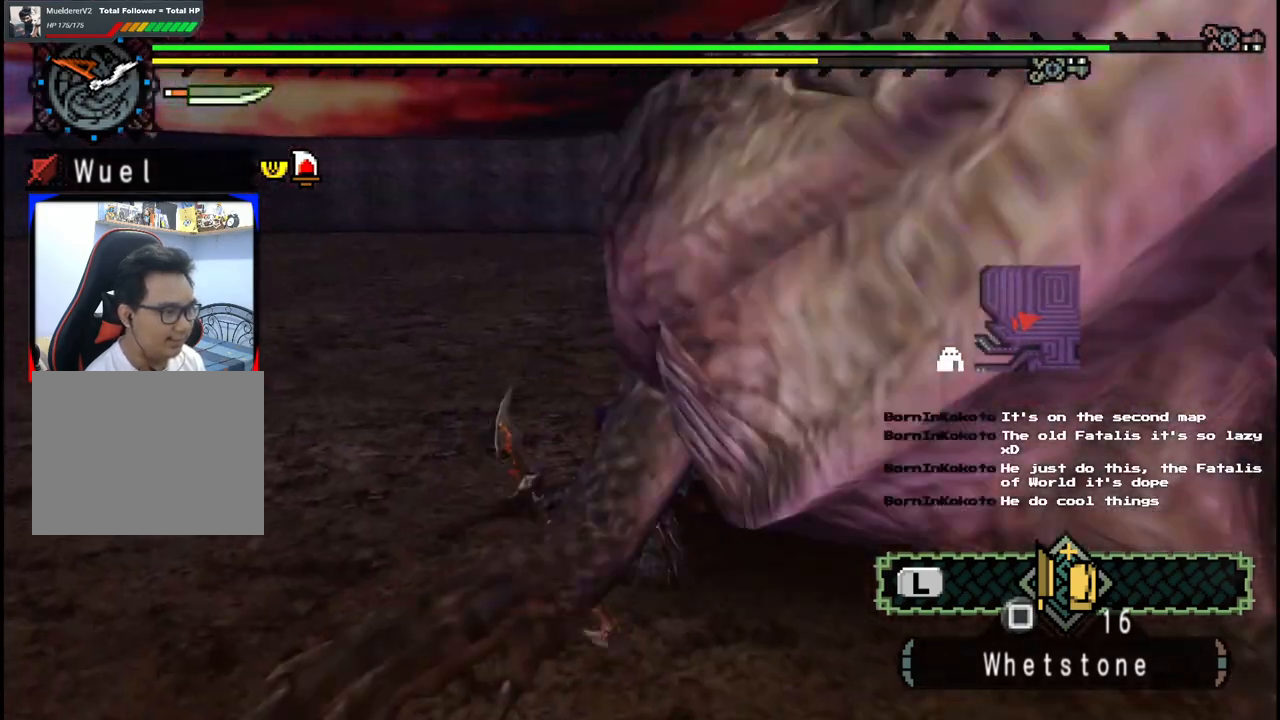
{"dt_ms": 500, "buttons": [], "left_stick": "up-left", "right_stick": "right", "events": [[50, "left_stick", "down"], [67, "A", "down"], [183, "left_stick", "down-left"], [200, "A", "up"], [283, "left_stick", "left"], [417, "right_stick", "right"], [467, "left_stick", "up-left"]]}
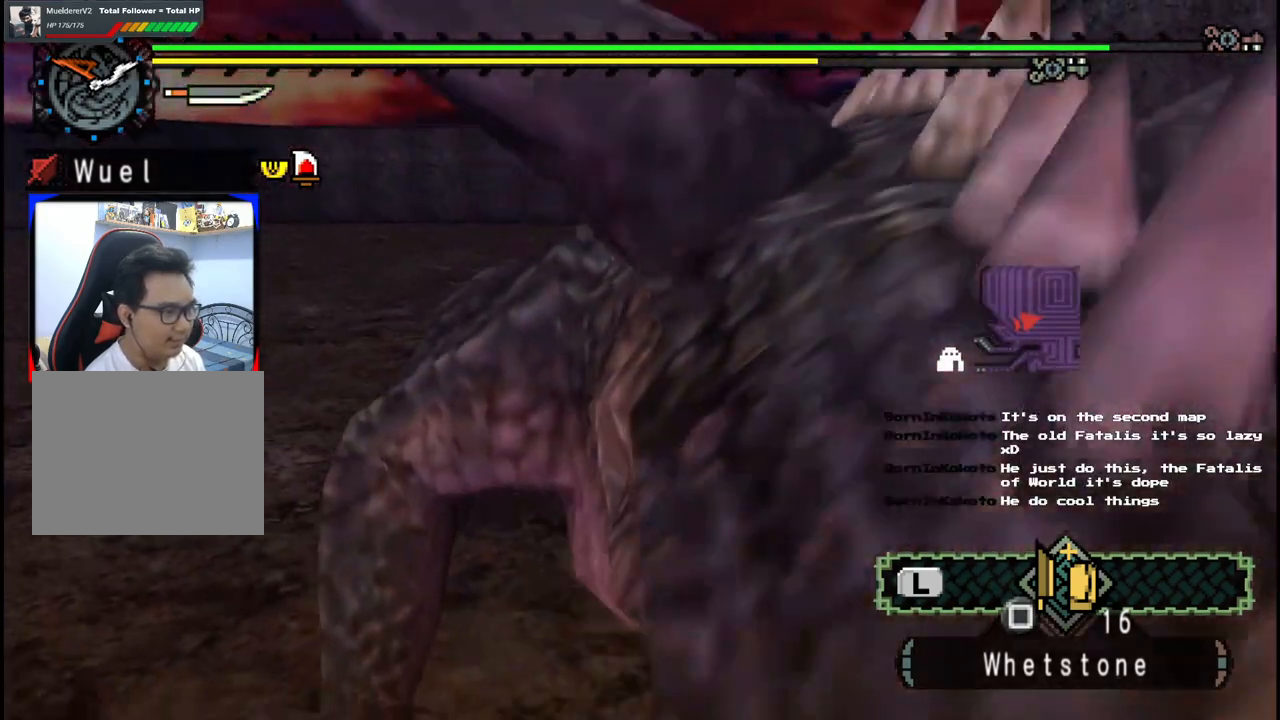
{"dt_ms": 500, "buttons": ["B"], "left_stick": "up-right", "right_stick": "center", "events": [[183, "left_stick", "up-right"], [200, "right_stick", "center"], [317, "B", "down"], [433, "B", "up"], [500, "B", "down"]]}
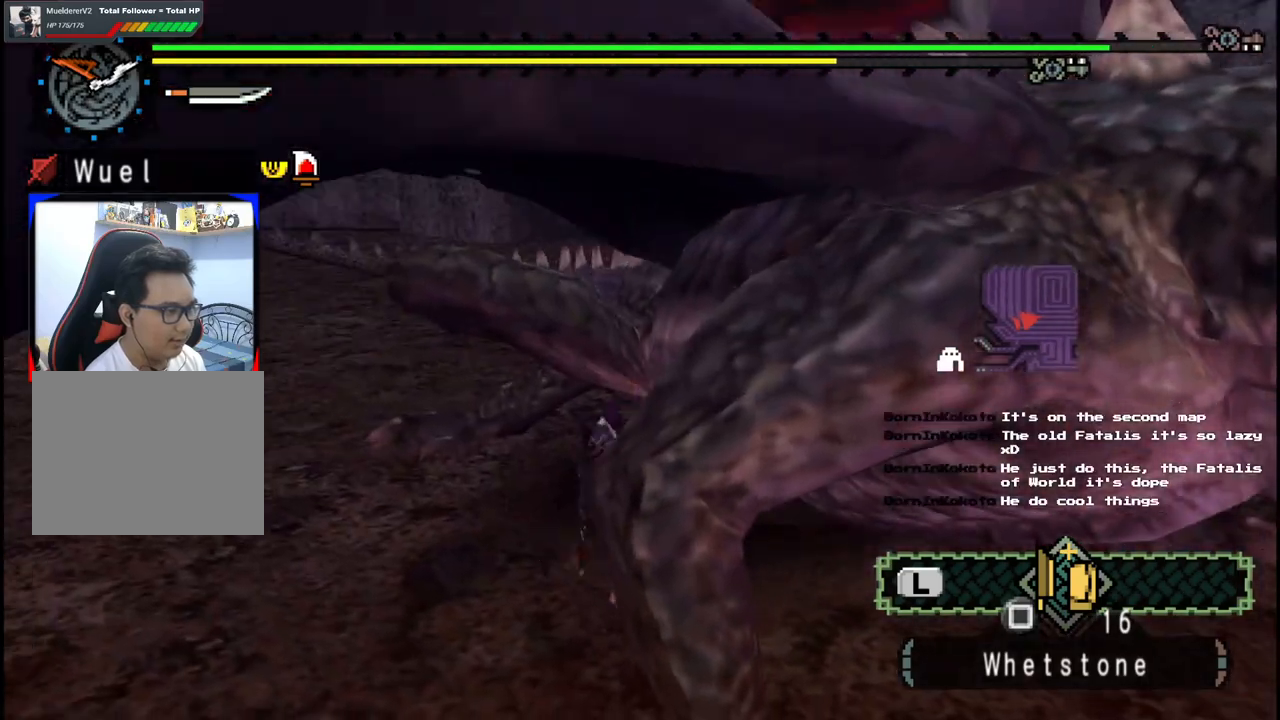
{"dt_ms": 500, "buttons": [], "left_stick": "up-right", "right_stick": "center", "events": [[100, "left_stick", "up"], [133, "B", "up"], [183, "B", "down"], [217, "left_stick", "center"], [300, "B", "up"], [483, "left_stick", "up-right"]]}
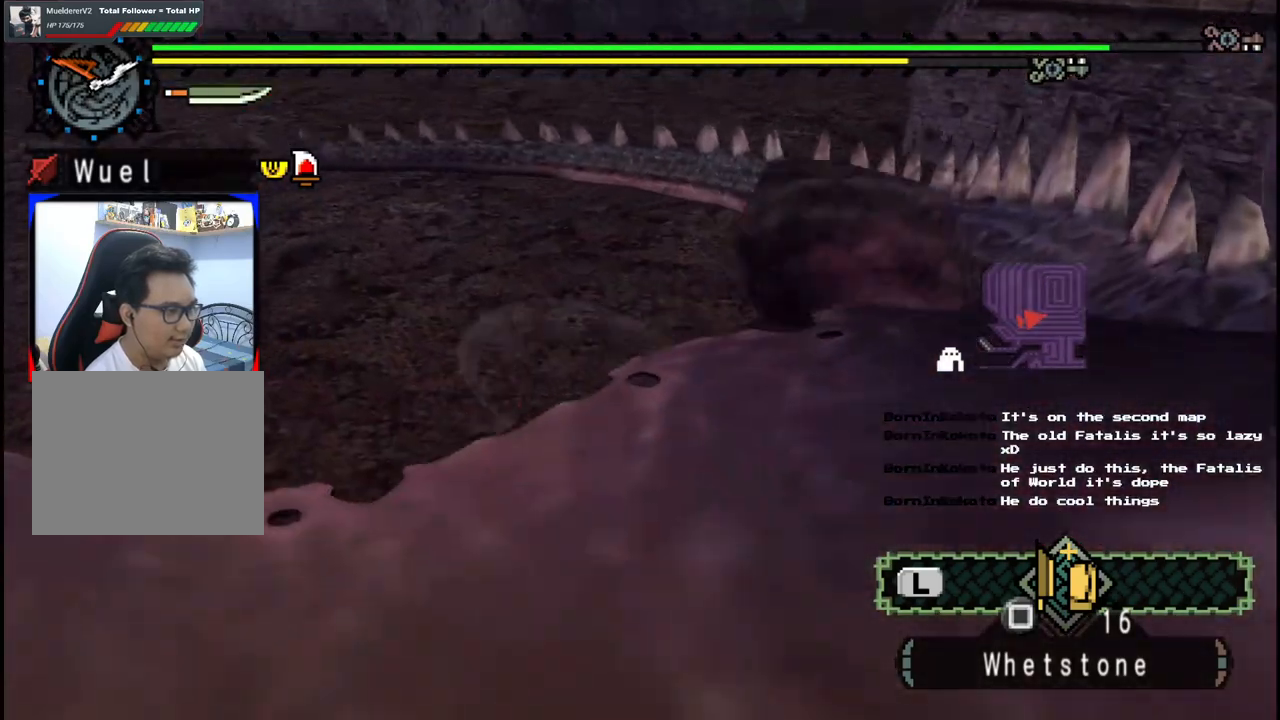
{"dt_ms": 500, "buttons": [], "left_stick": "center", "right_stick": "right", "events": [[300, "right_stick", "right"], [333, "left_stick", "center"]]}
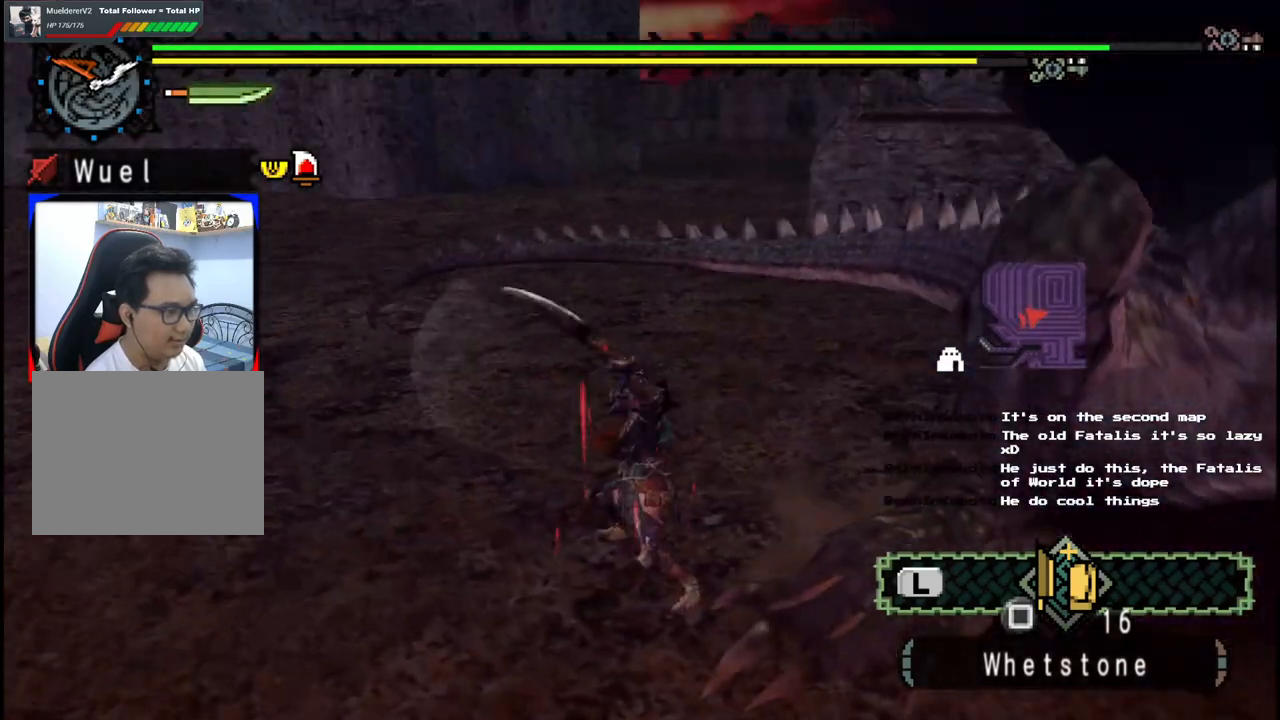
{"dt_ms": 500, "buttons": [], "left_stick": "left", "right_stick": "center", "events": [[33, "left_stick", "left"], [117, "right_stick", "center"], [250, "right_stick", "right"], [483, "right_stick", "center"]]}
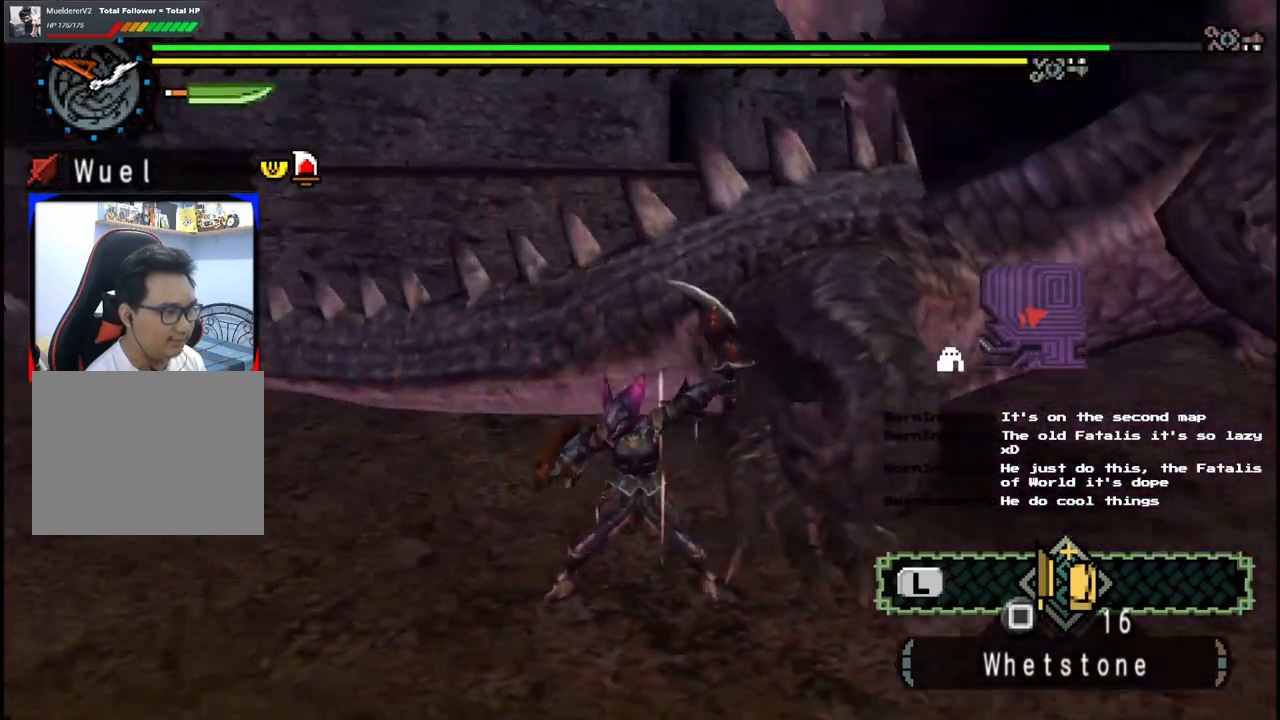
{"dt_ms": 500, "buttons": [], "left_stick": "left", "right_stick": "center", "events": []}
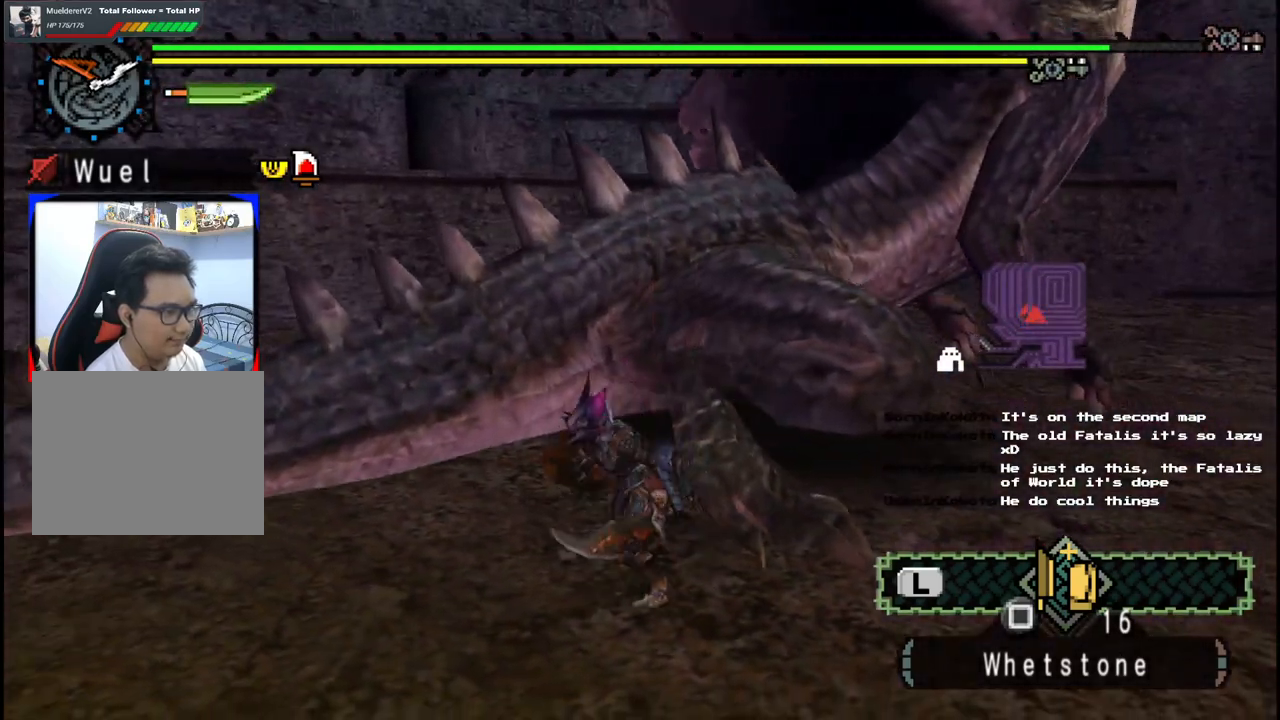
{"dt_ms": 500, "buttons": [], "left_stick": "center", "right_stick": "center", "events": [[300, "left_stick", "up-right"], [350, "B", "down"], [483, "B", "up"], [483, "left_stick", "center"]]}
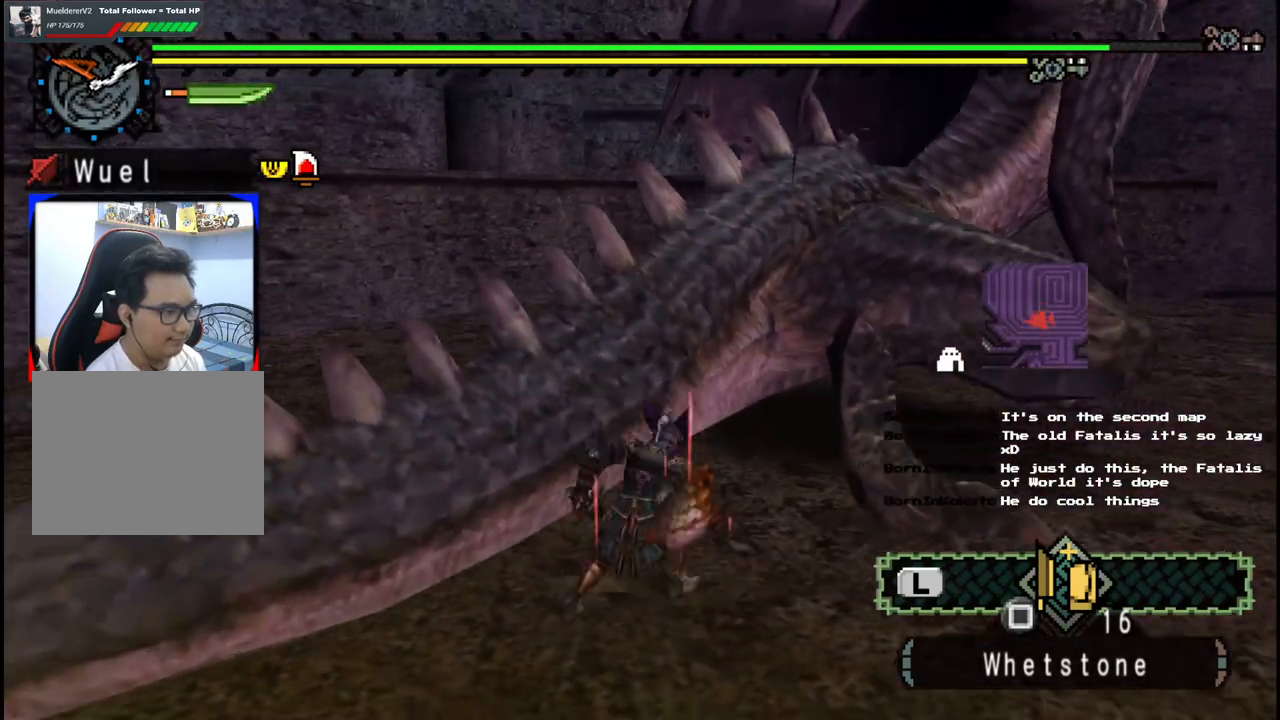
{"dt_ms": 500, "buttons": [], "left_stick": "right", "right_stick": "center", "events": [[217, "left_stick", "left"], [433, "left_stick", "right"]]}